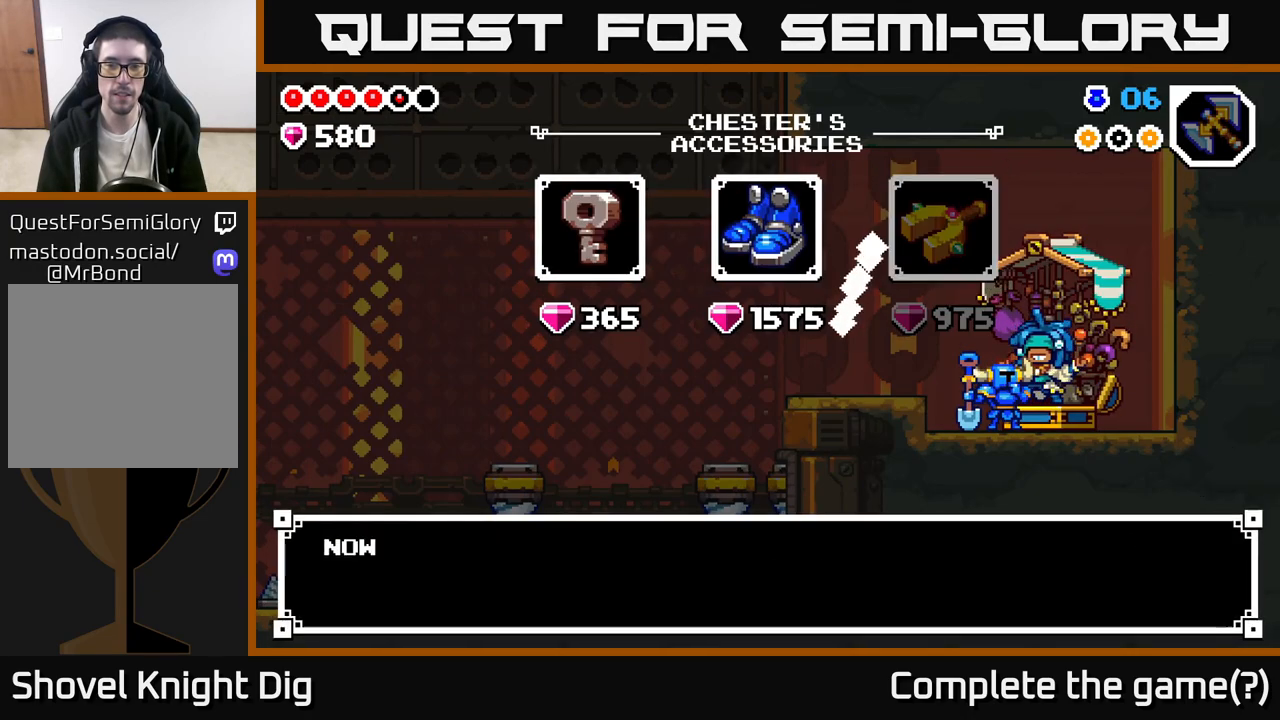
Gameplay with a controller (Xbox layout); each line is a JSON object with the inputs held at the frame after it. "events" lists button and stick changes between this image and that frame as [ms after this image, input, new state], when the widget could be followed in between.
{"buttons": [], "left_stick": "center", "right_stick": "center", "events": [[33, "A", "up"]]}
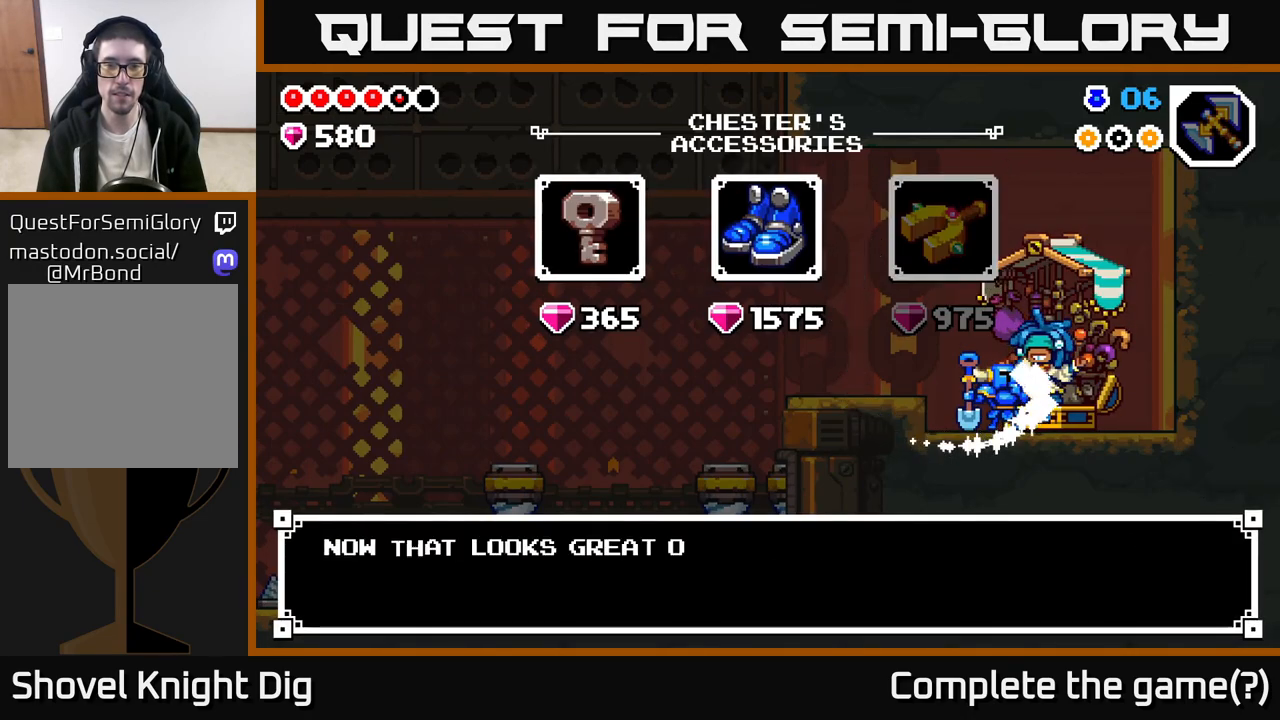
{"buttons": [], "left_stick": "left", "right_stick": "center", "events": [[83, "B", "down"], [167, "B", "up"], [267, "B", "down"], [350, "B", "up"], [500, "left_stick", "left"]]}
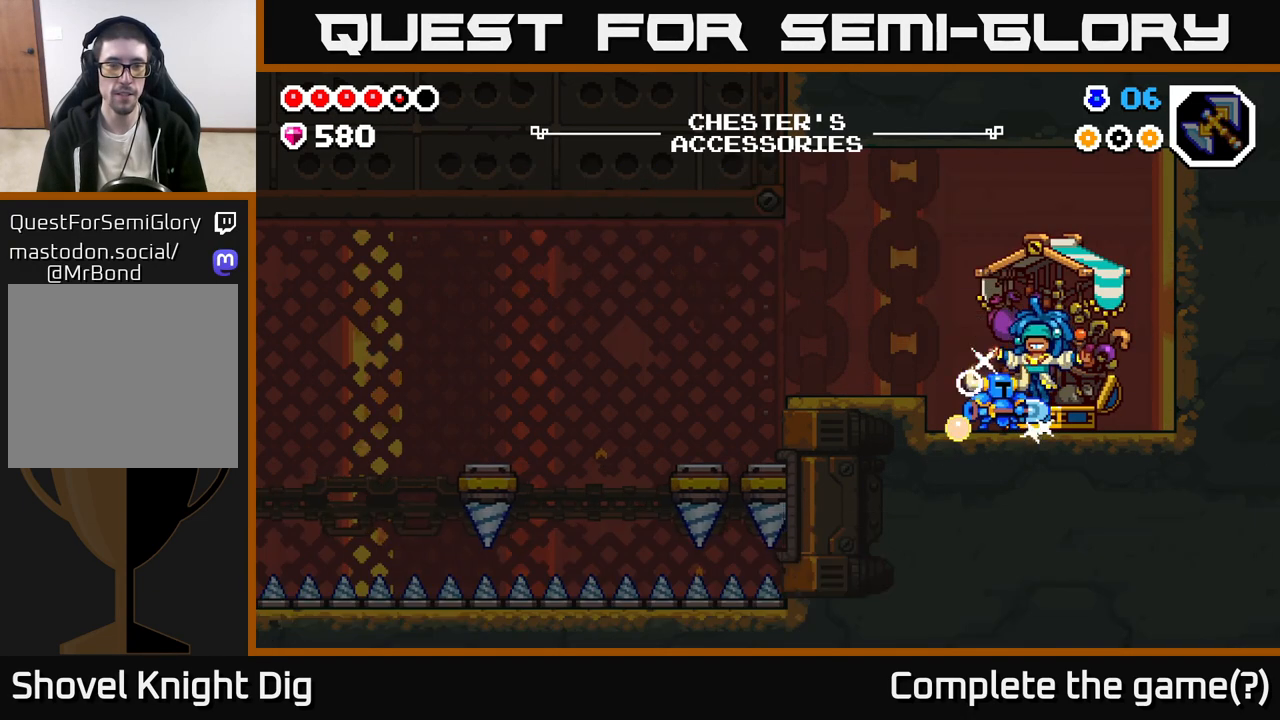
{"buttons": [], "left_stick": "left", "right_stick": "center", "events": [[167, "A", "down"], [250, "A", "up"]]}
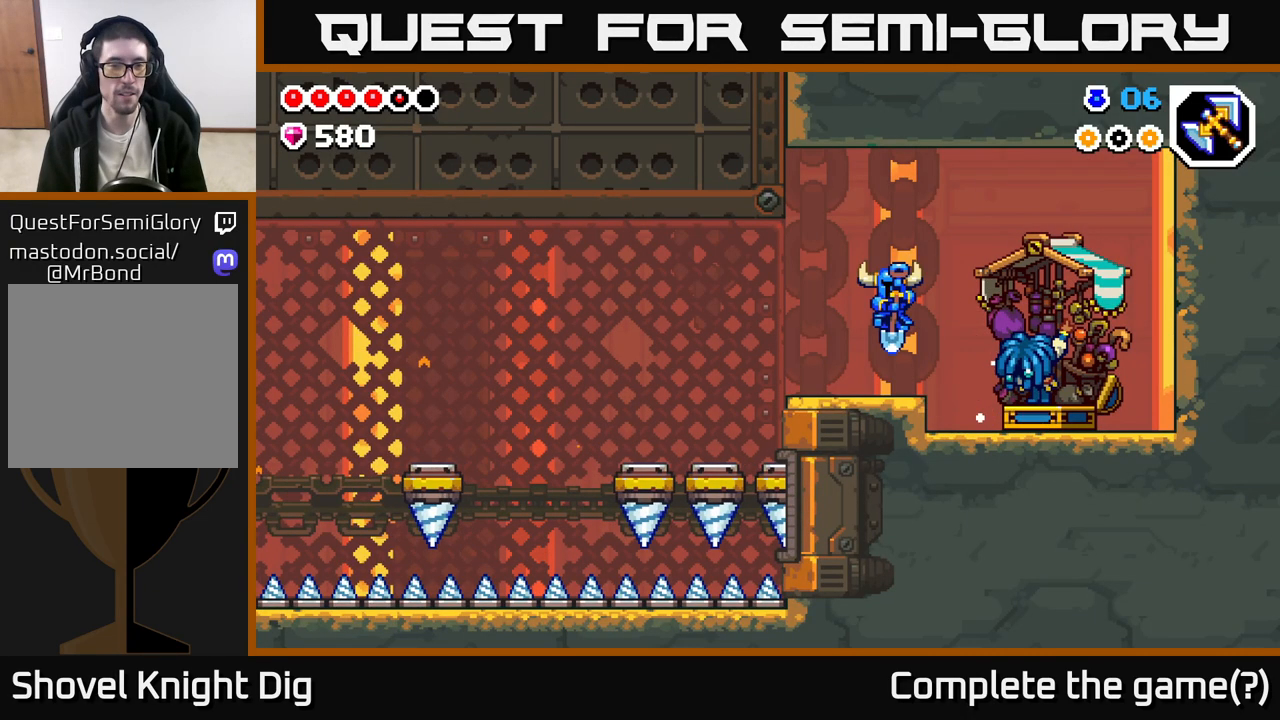
{"buttons": [], "left_stick": "right", "right_stick": "center", "events": [[400, "left_stick", "right"]]}
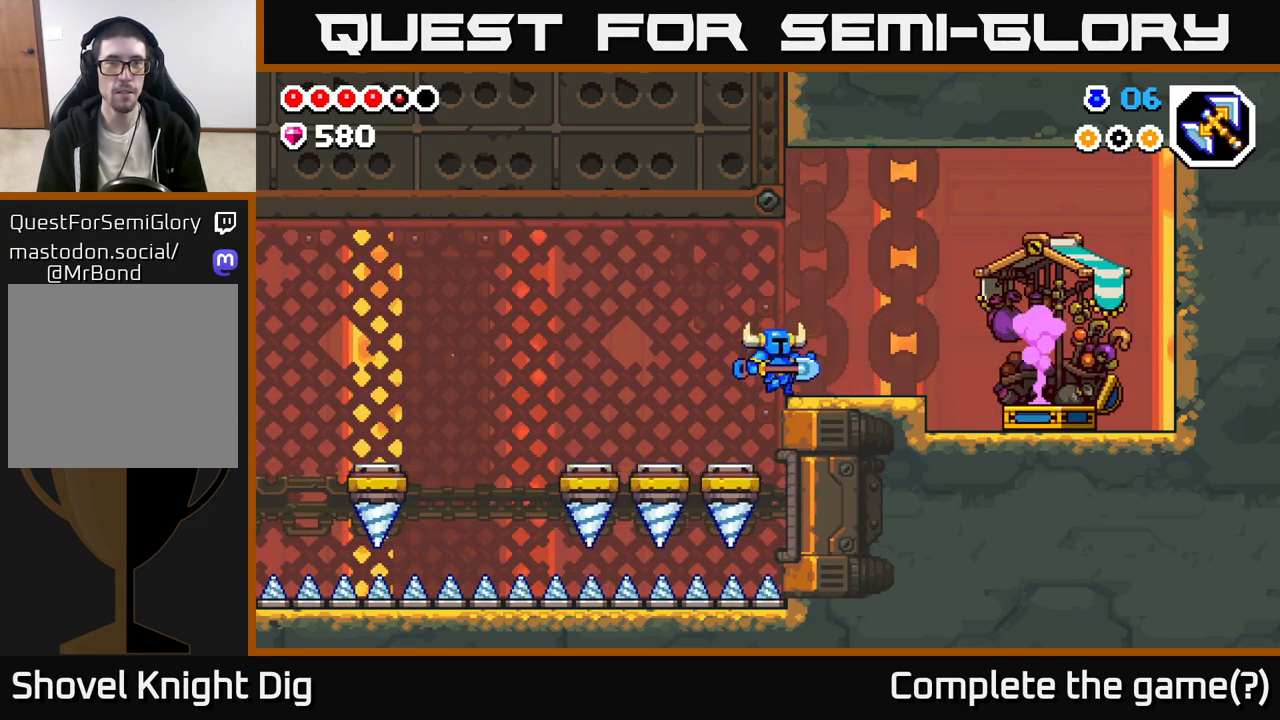
{"buttons": [], "left_stick": "left", "right_stick": "center", "events": [[50, "left_stick", "center"], [250, "left_stick", "left"], [367, "A", "down"], [450, "A", "up"]]}
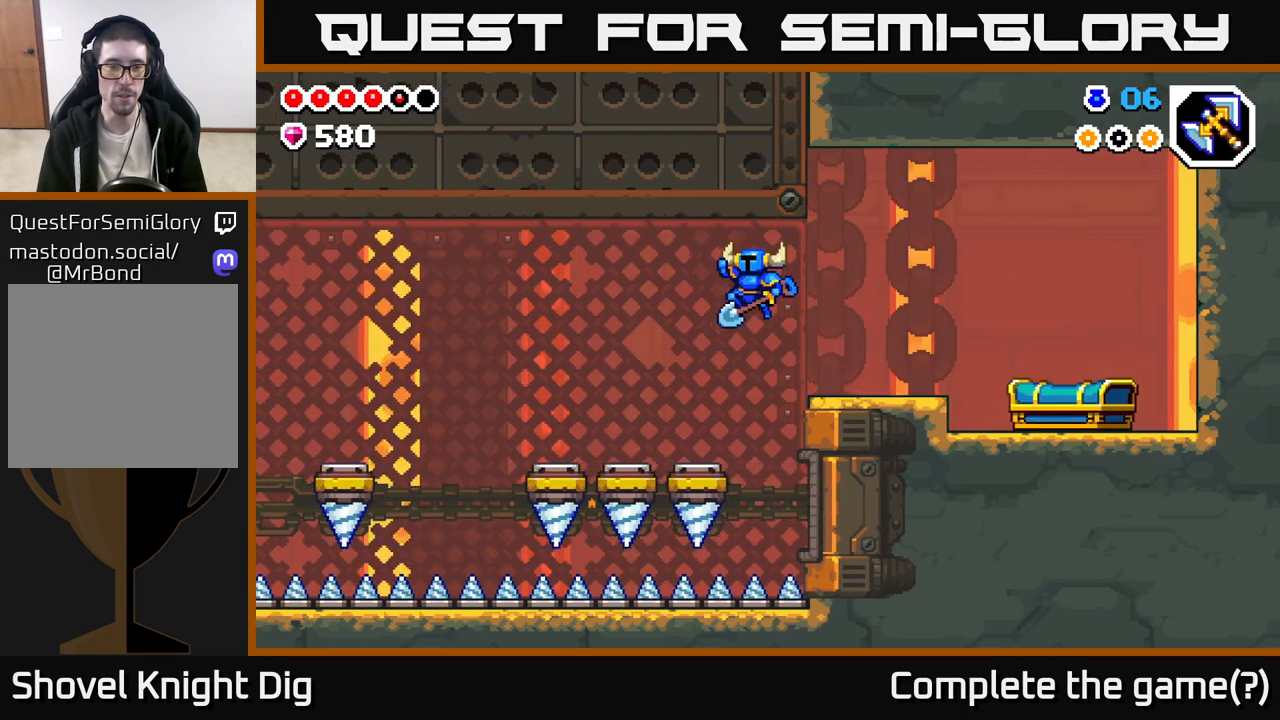
{"buttons": ["A"], "left_stick": "left", "right_stick": "center", "events": [[317, "A", "down"], [350, "left_stick", "center"], [450, "left_stick", "left"]]}
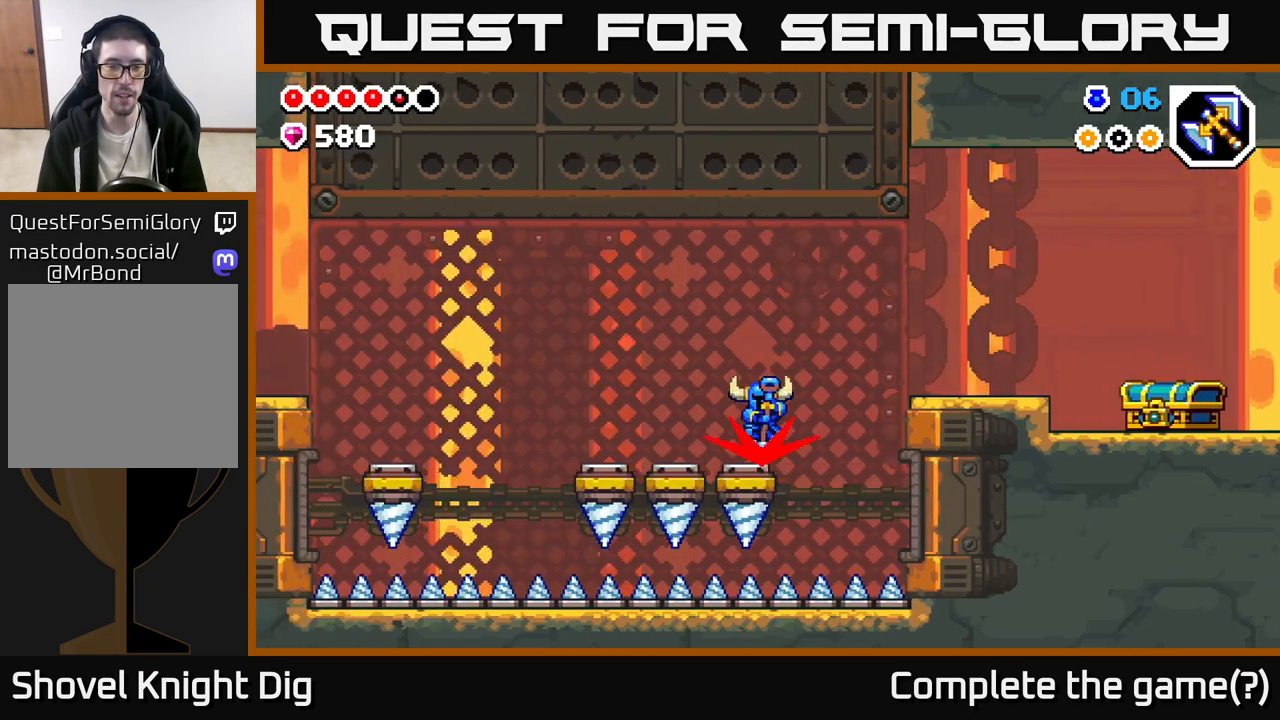
{"buttons": ["A"], "left_stick": "left", "right_stick": "center", "events": [[100, "left_stick", "center"], [217, "left_stick", "left"]]}
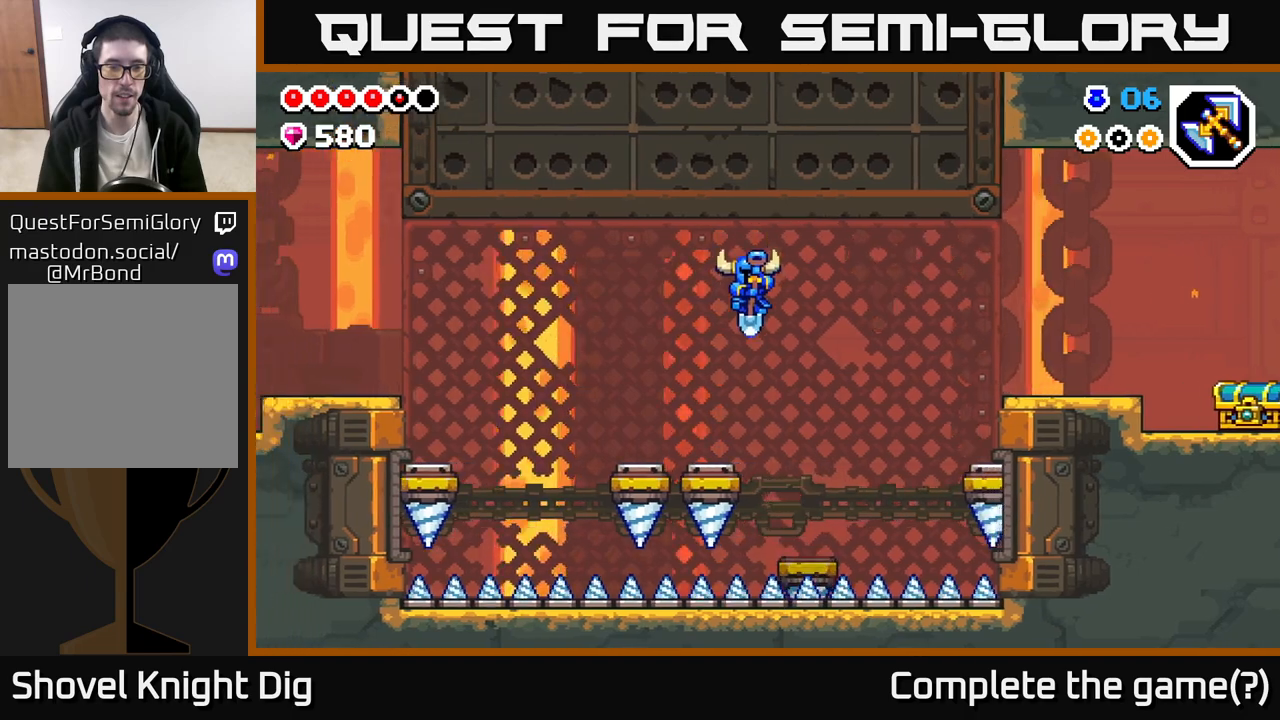
{"buttons": ["A"], "left_stick": "left", "right_stick": "center", "events": [[183, "left_stick", "center"], [283, "left_stick", "left"]]}
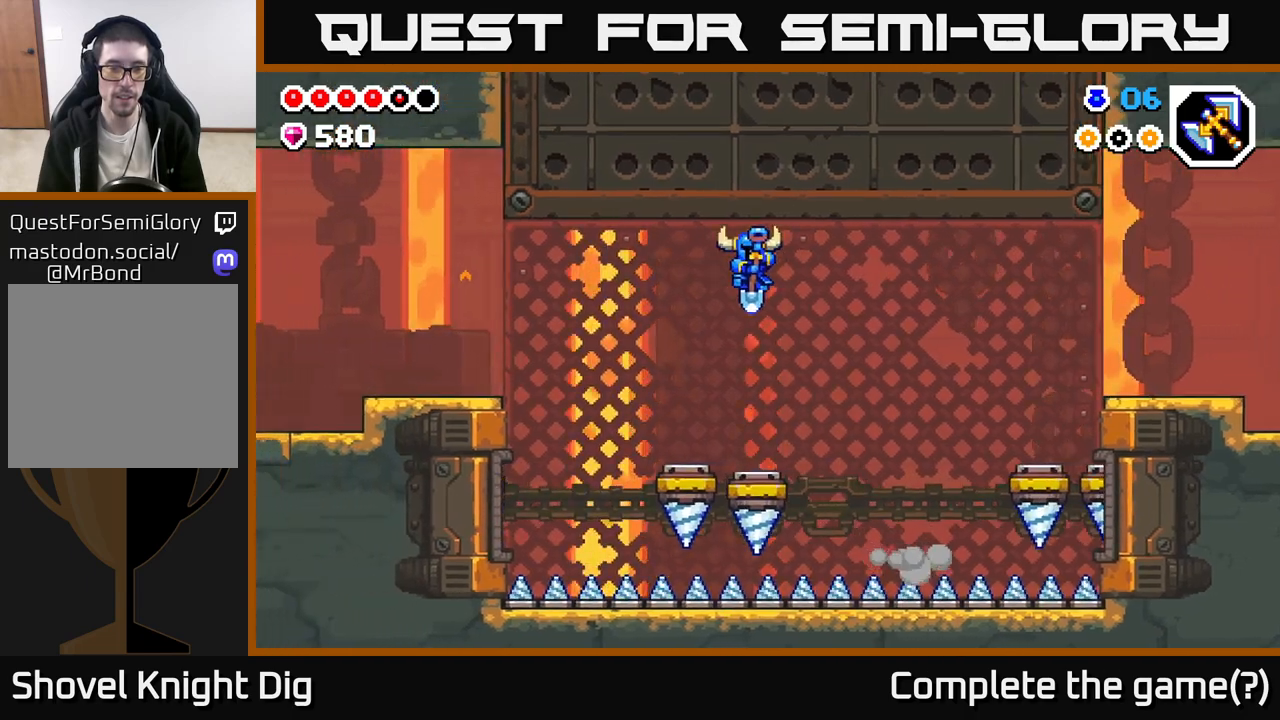
{"buttons": ["A"], "left_stick": "left", "right_stick": "center", "events": []}
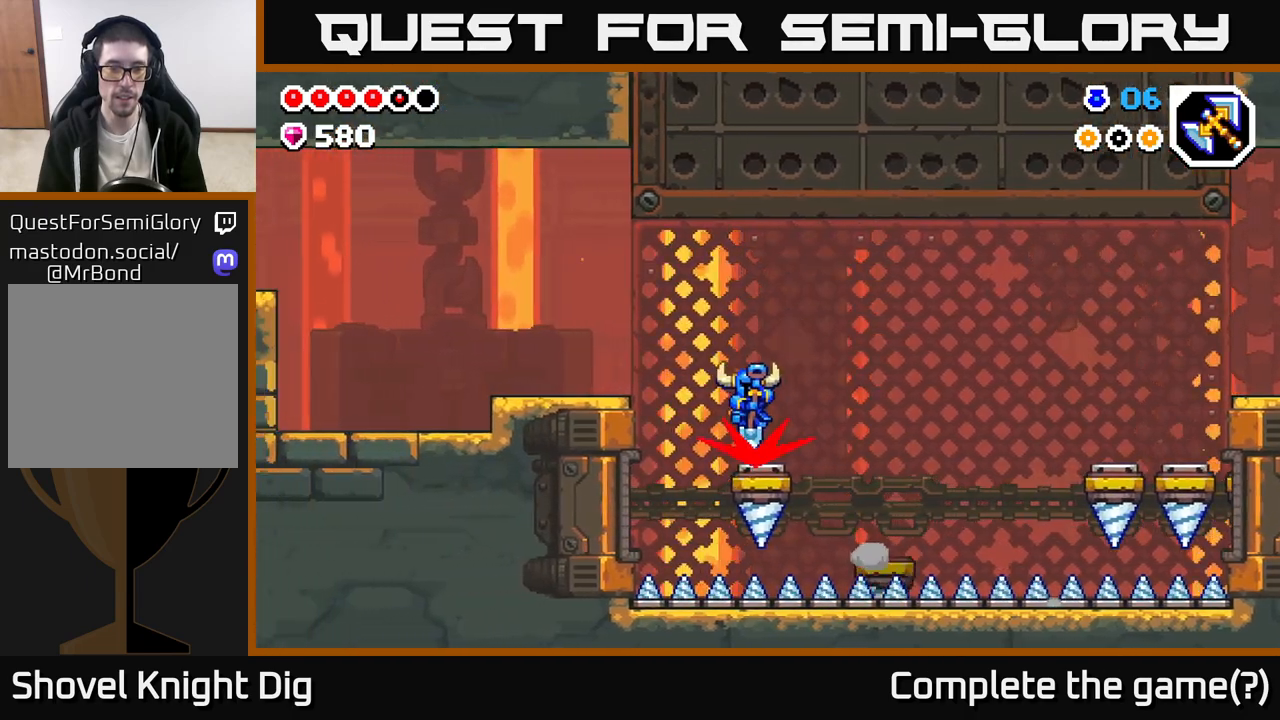
{"buttons": [], "left_stick": "left", "right_stick": "center", "events": [[283, "A", "up"]]}
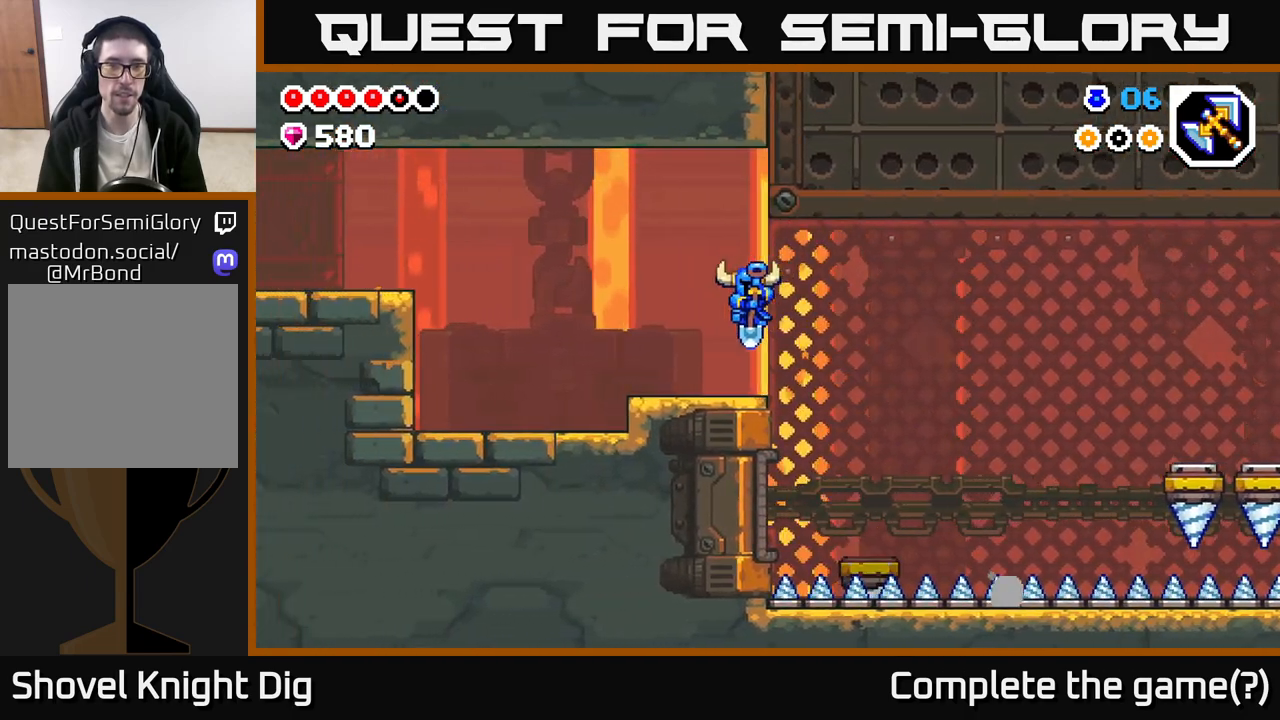
{"buttons": [], "left_stick": "left", "right_stick": "center", "events": []}
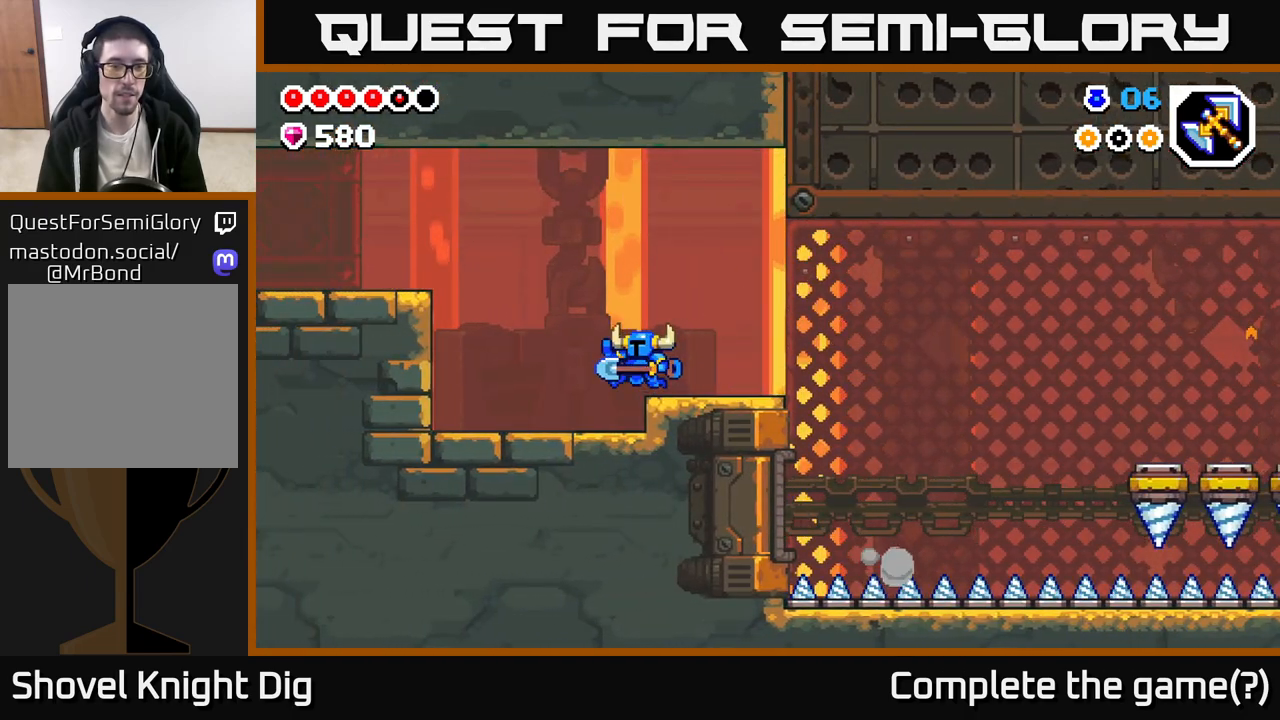
{"buttons": ["A"], "left_stick": "left", "right_stick": "center", "events": [[333, "A", "down"]]}
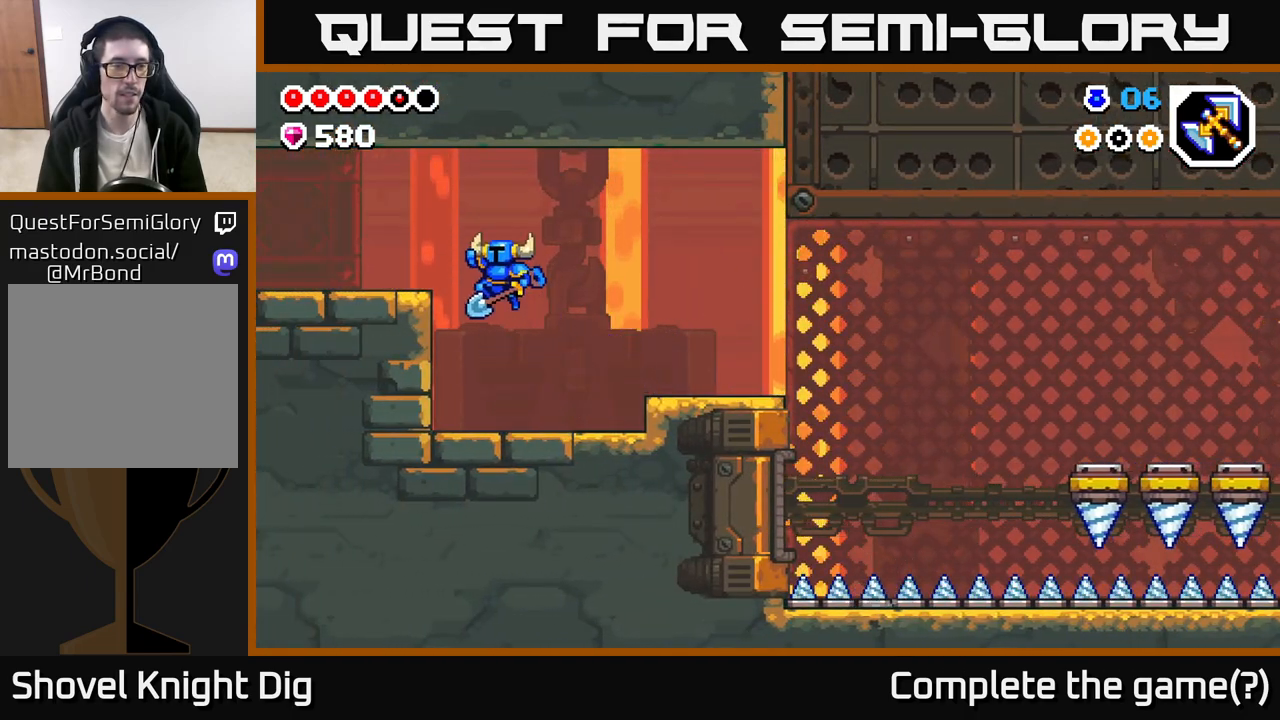
{"buttons": [], "left_stick": "left", "right_stick": "center", "events": [[183, "A", "up"]]}
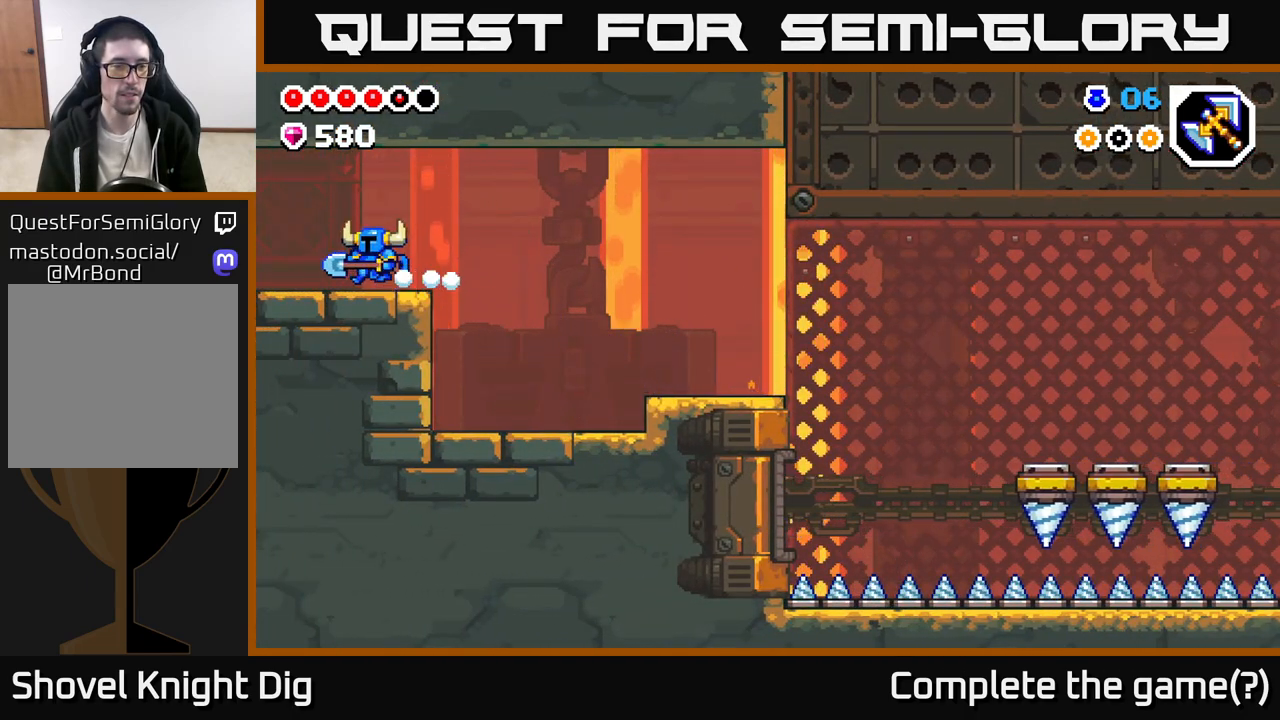
{"buttons": [], "left_stick": "left", "right_stick": "center", "events": []}
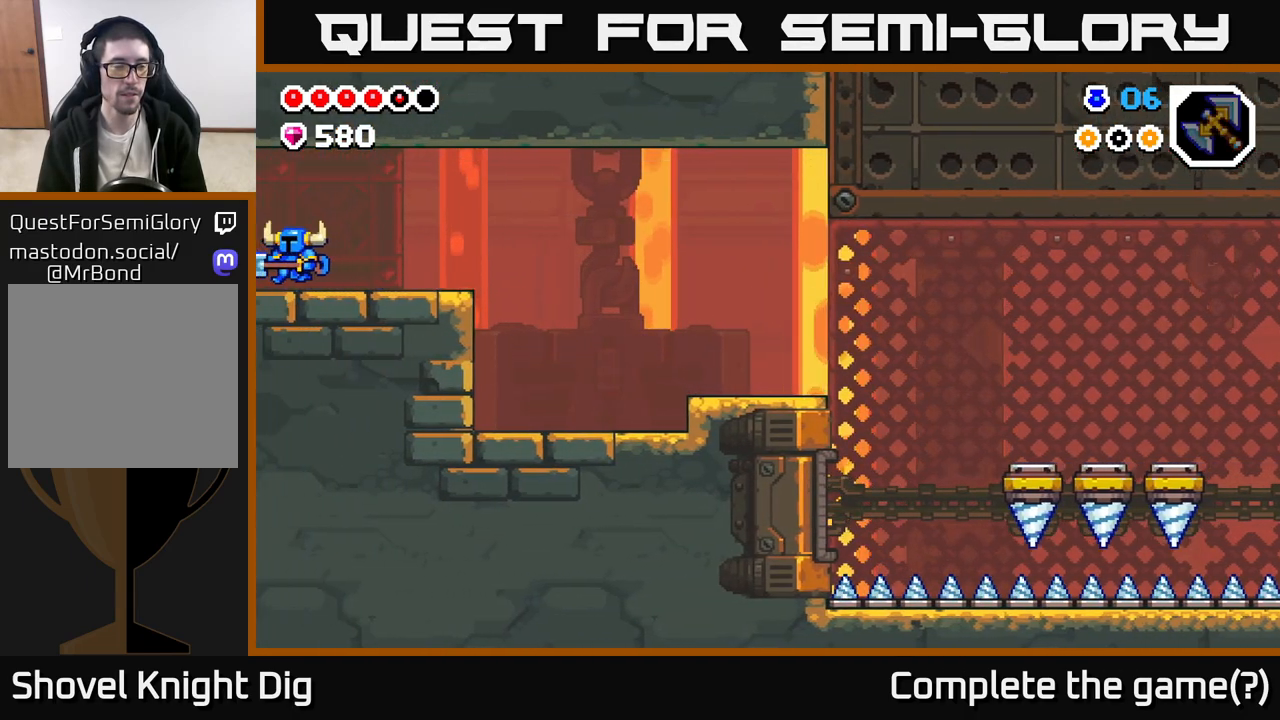
{"buttons": [], "left_stick": "left", "right_stick": "center", "events": [[267, "left_stick", "center"], [383, "left_stick", "left"]]}
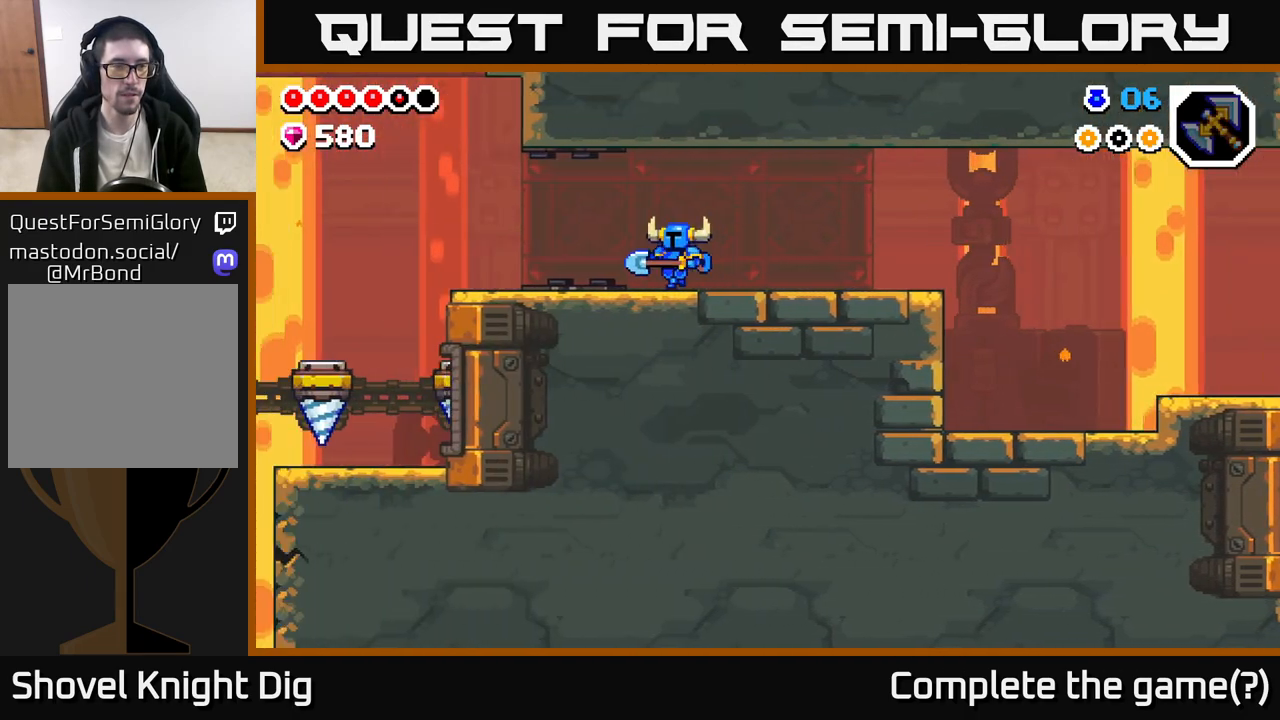
{"buttons": [], "left_stick": "left", "right_stick": "center", "events": []}
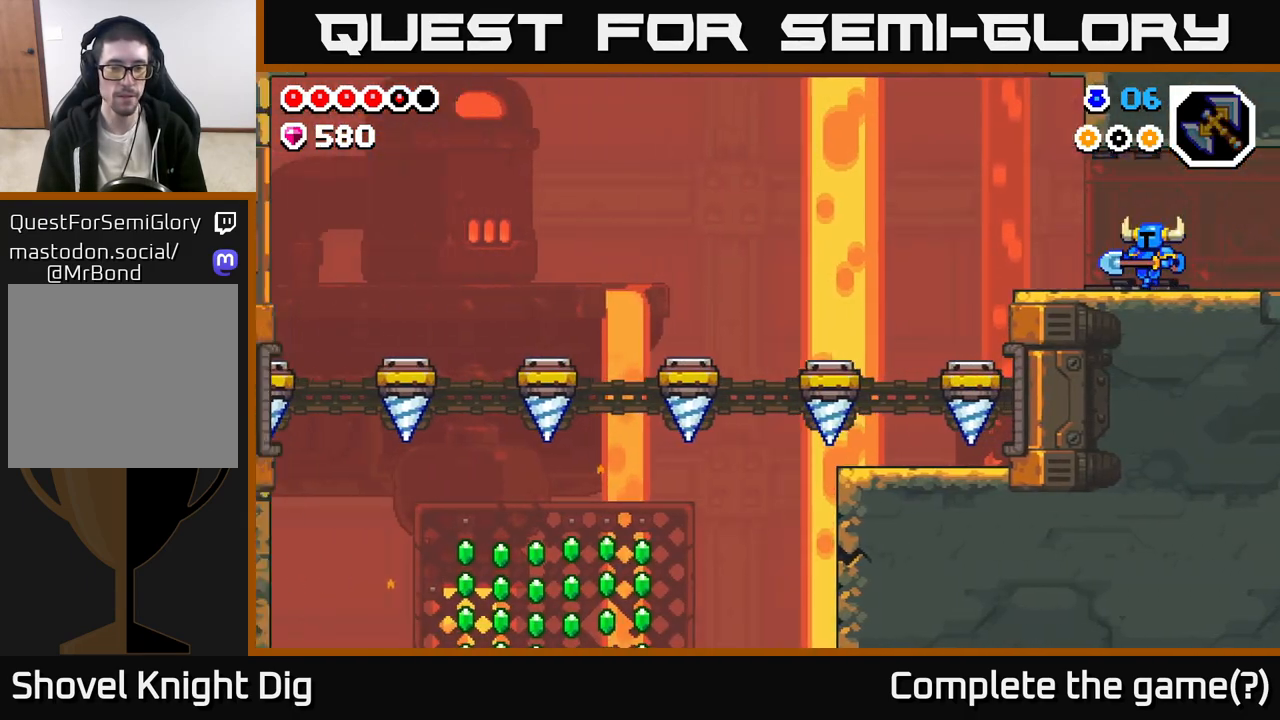
{"buttons": [], "left_stick": "left", "right_stick": "center", "events": []}
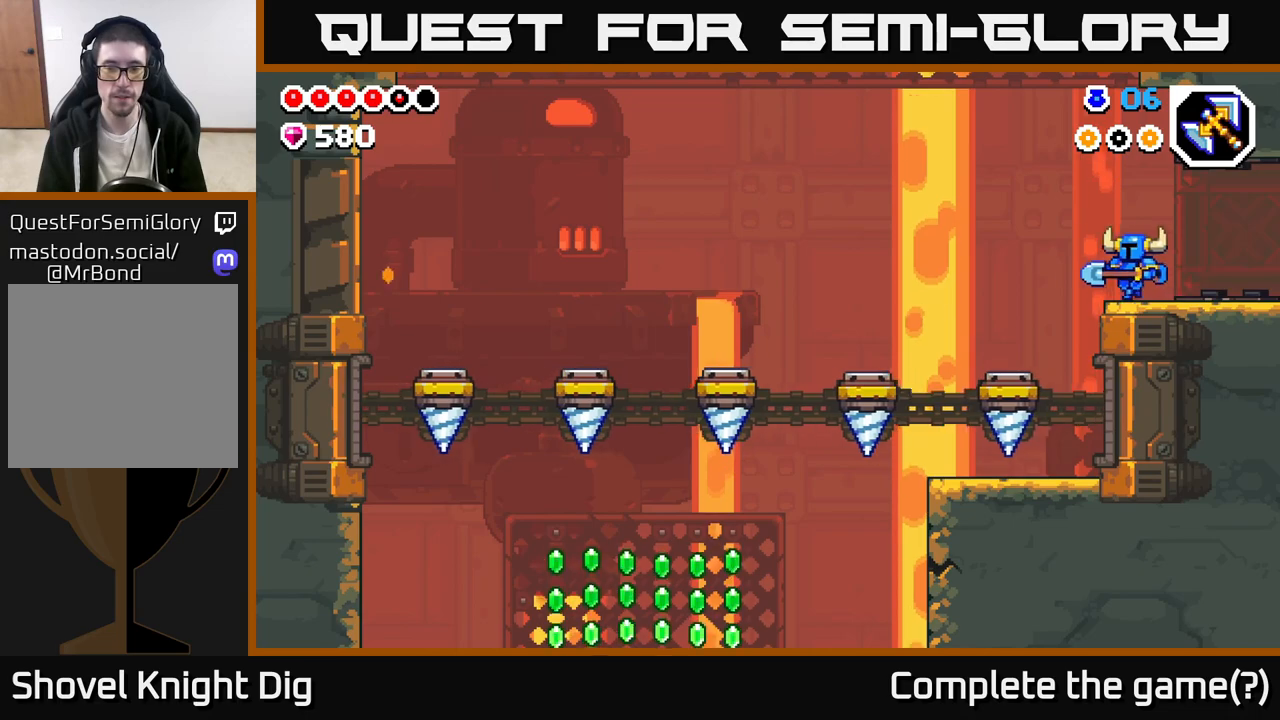
{"buttons": [], "left_stick": "left", "right_stick": "center", "events": [[167, "A", "down"], [233, "A", "up"]]}
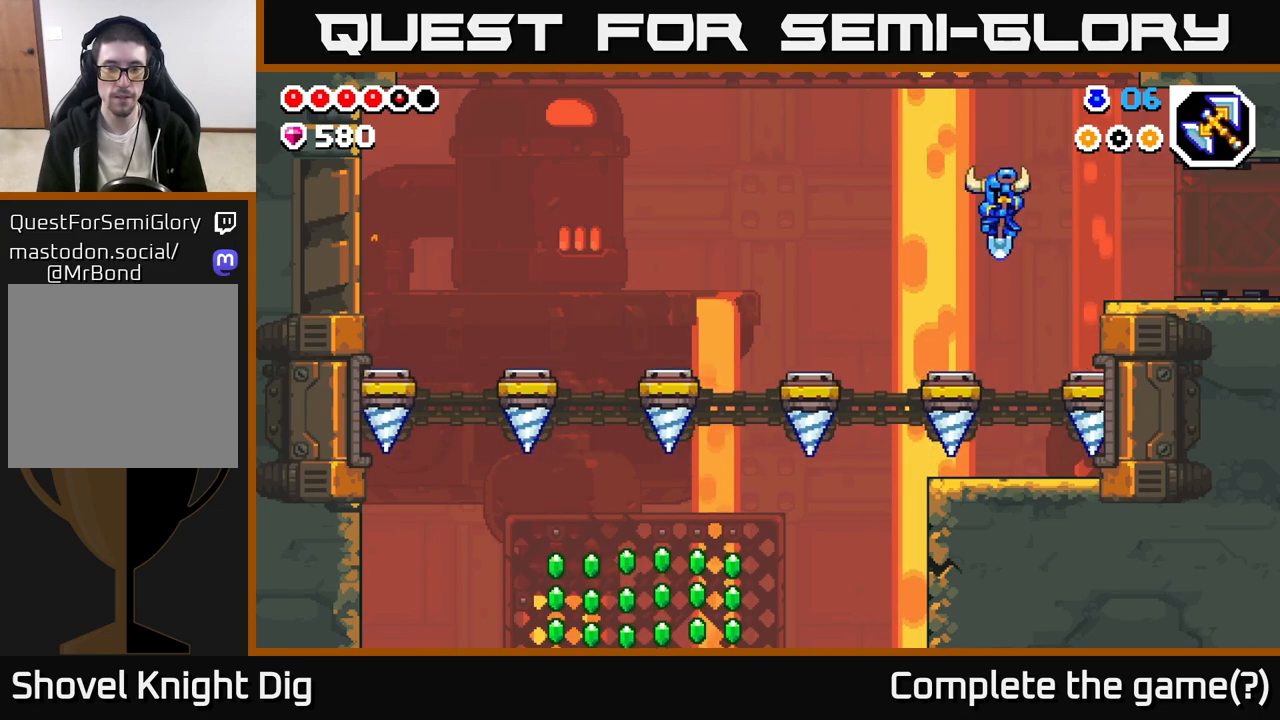
{"buttons": [], "left_stick": "left", "right_stick": "center", "events": []}
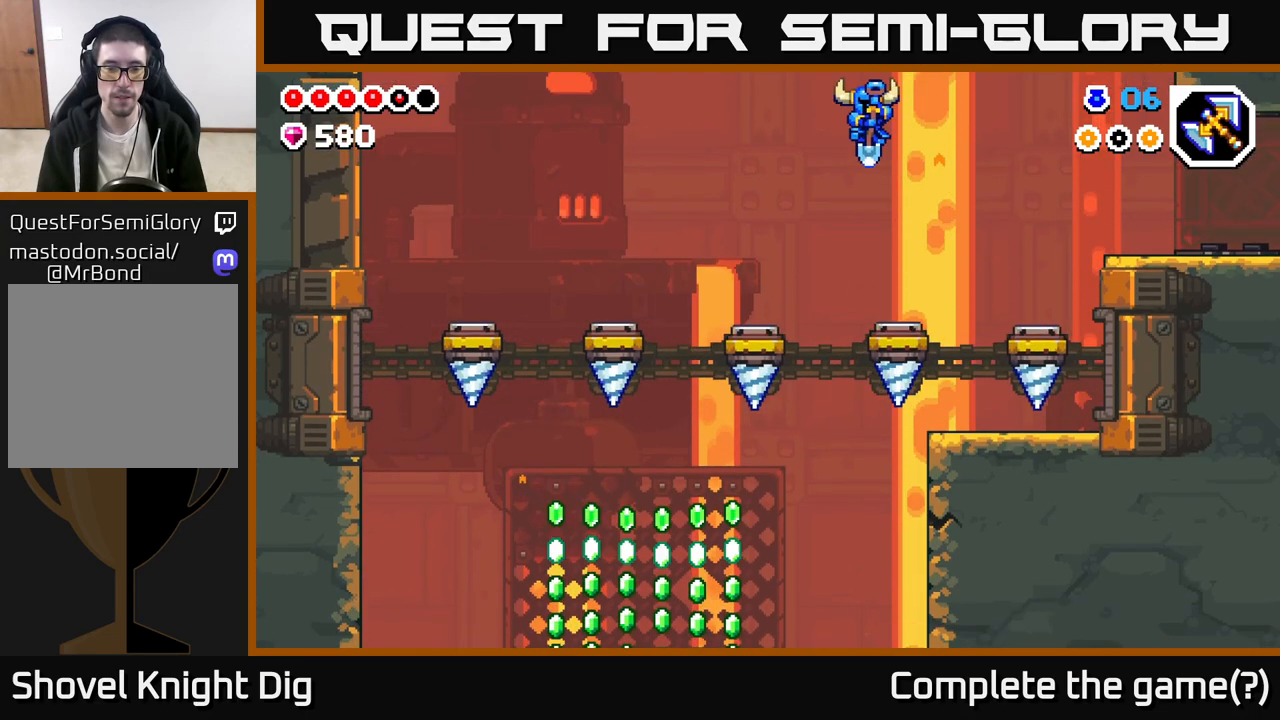
{"buttons": [], "left_stick": "center", "right_stick": "center", "events": [[17, "left_stick", "center"], [167, "left_stick", "left"], [333, "left_stick", "center"]]}
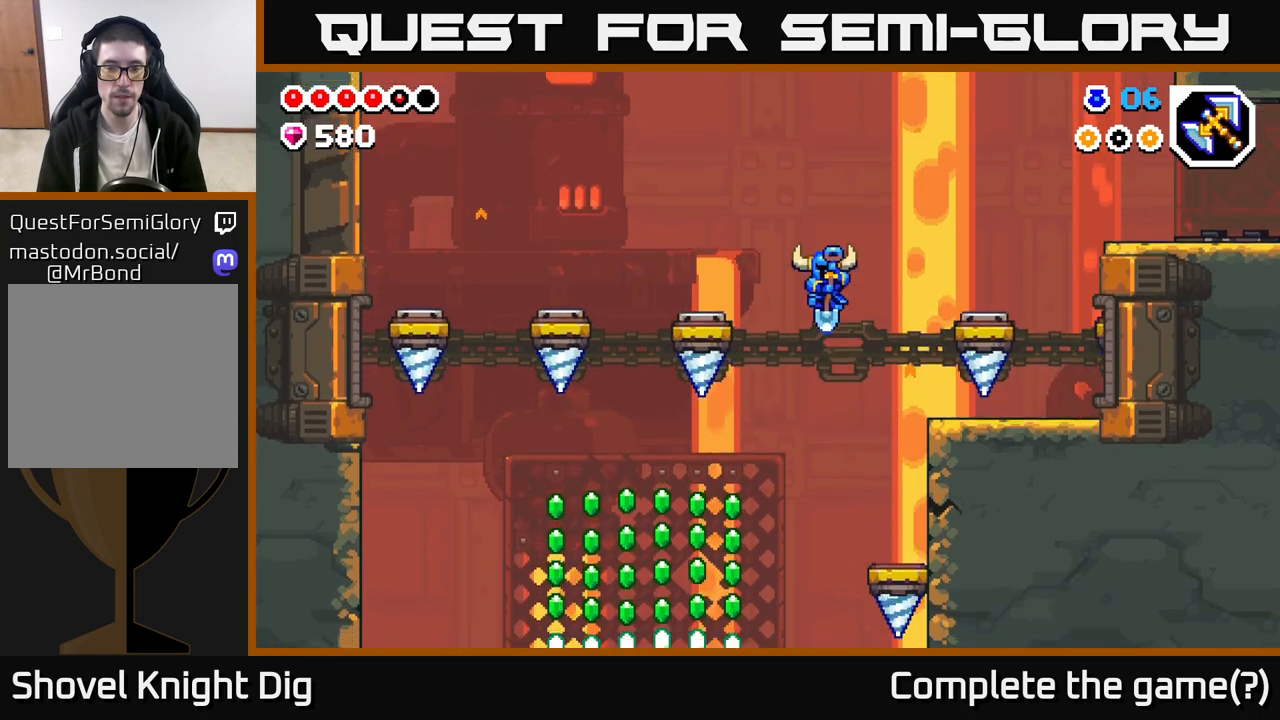
{"buttons": [], "left_stick": "right", "right_stick": "center", "events": [[100, "left_stick", "right"], [267, "X", "down"], [367, "X", "up"]]}
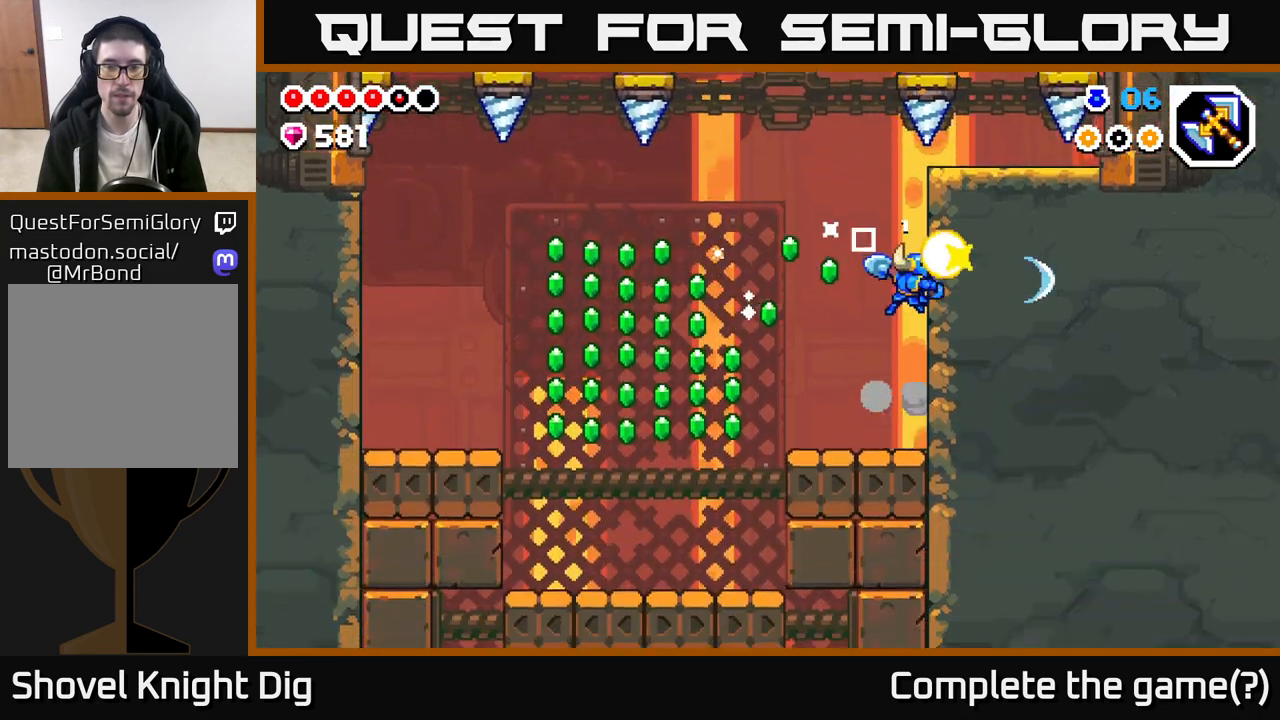
{"buttons": ["A"], "left_stick": "right", "right_stick": "center", "events": [[33, "A", "down"], [167, "A", "up"], [367, "A", "down"]]}
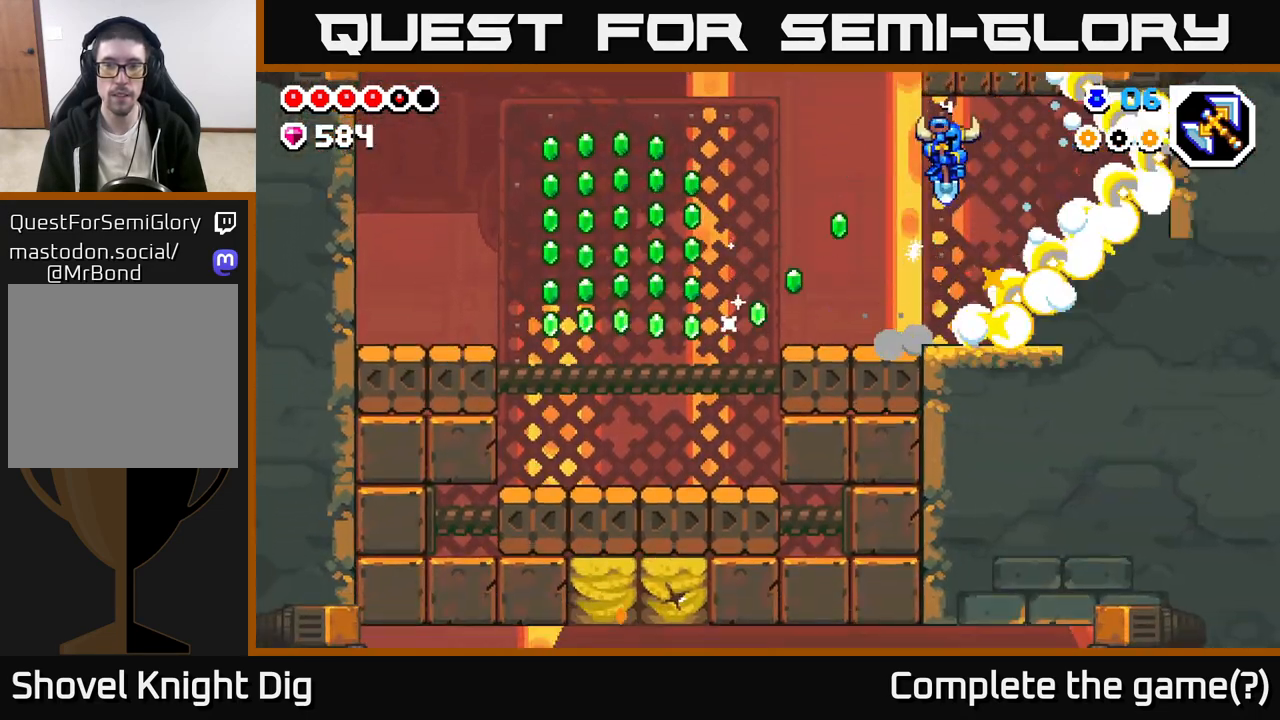
{"buttons": [], "left_stick": "center", "right_stick": "center", "events": [[83, "A", "up"], [500, "left_stick", "center"]]}
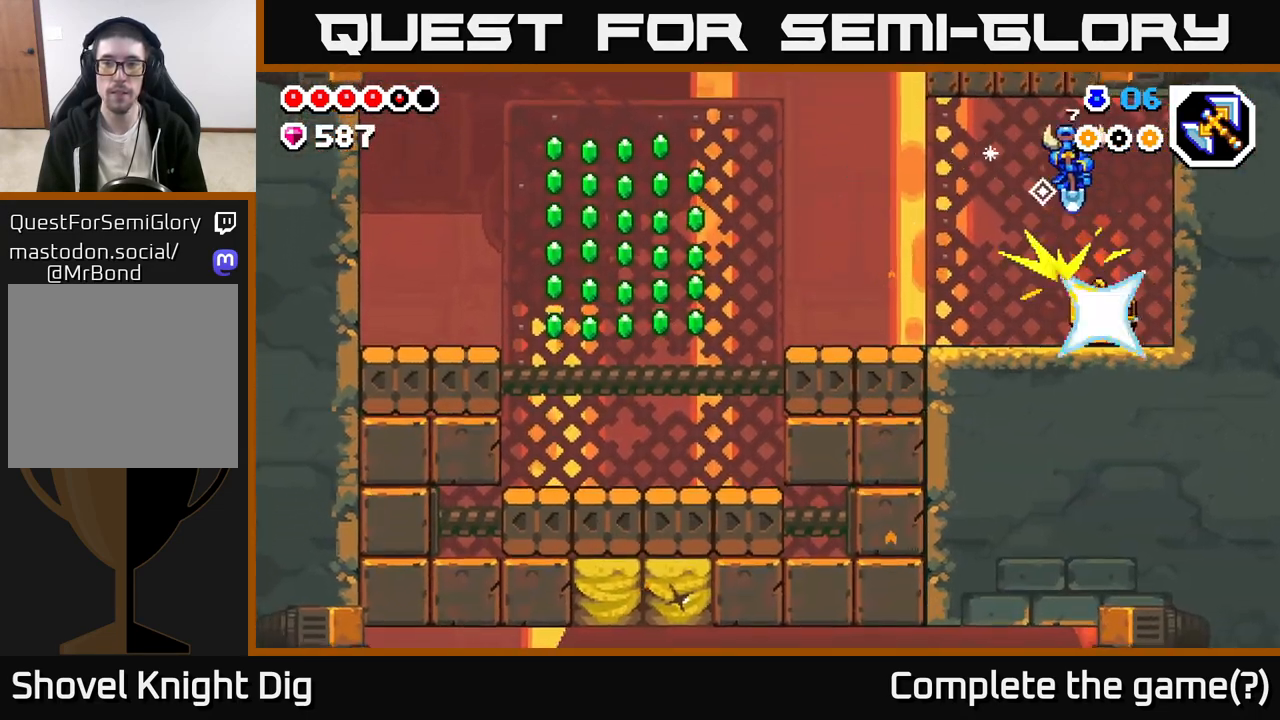
{"buttons": [], "left_stick": "left", "right_stick": "center", "events": [[250, "left_stick", "right"], [433, "left_stick", "left"]]}
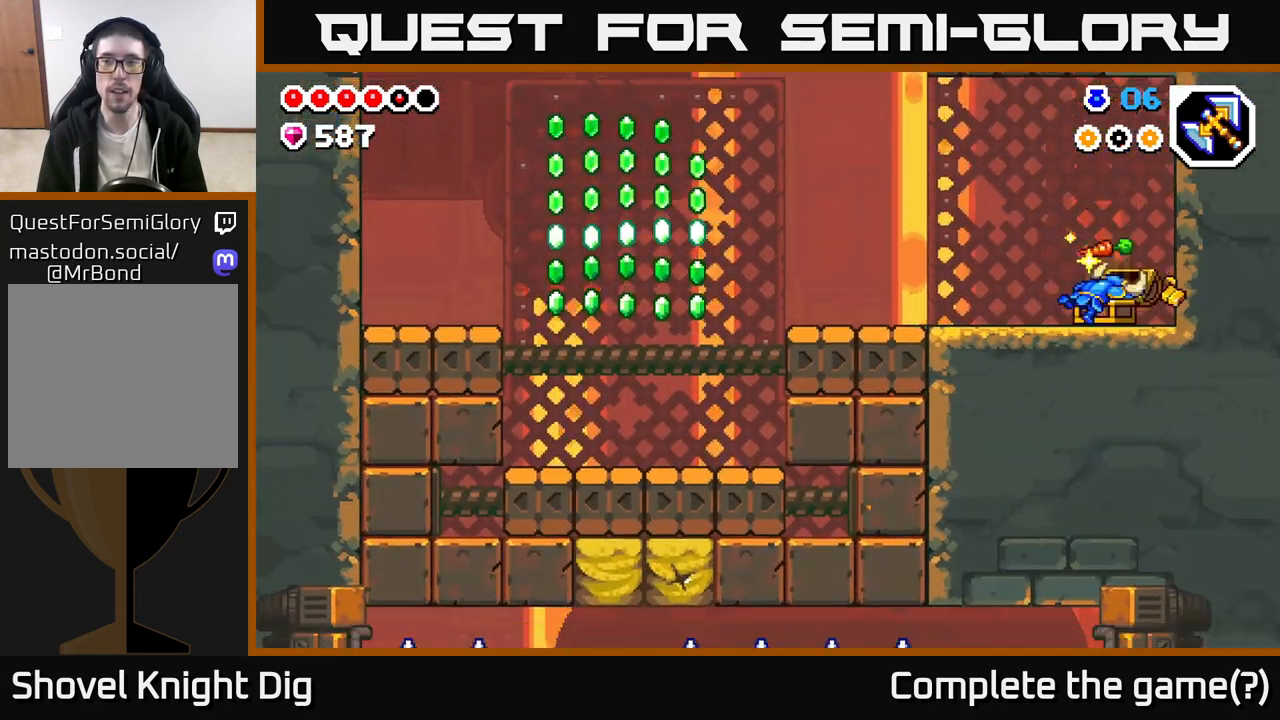
{"buttons": [], "left_stick": "center", "right_stick": "center", "events": [[83, "left_stick", "center"]]}
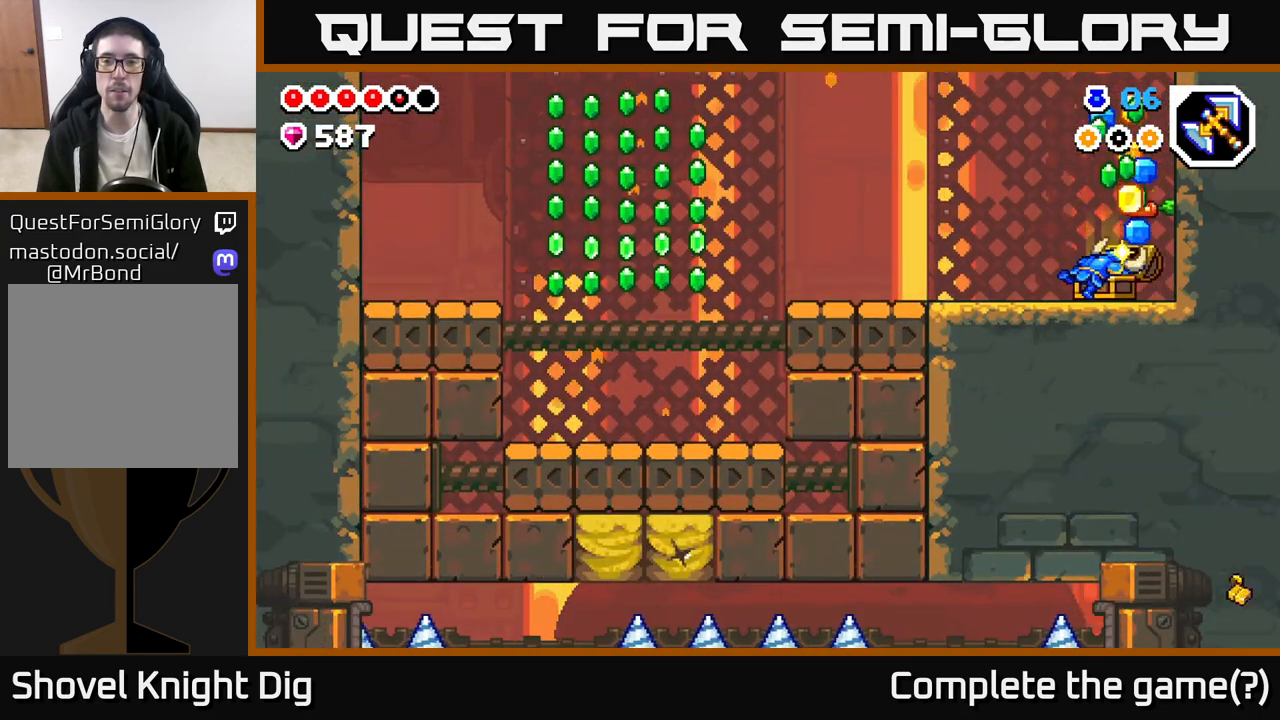
{"buttons": [], "left_stick": "center", "right_stick": "center", "events": []}
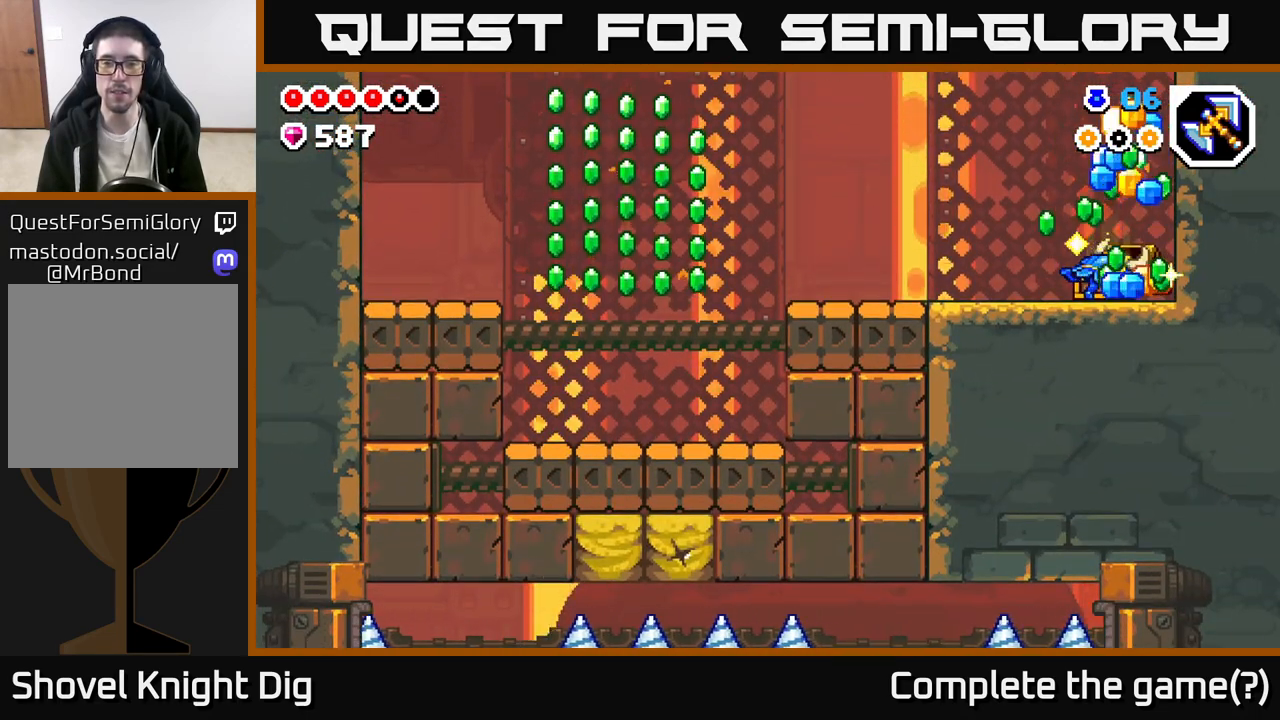
{"buttons": [], "left_stick": "center", "right_stick": "center", "events": []}
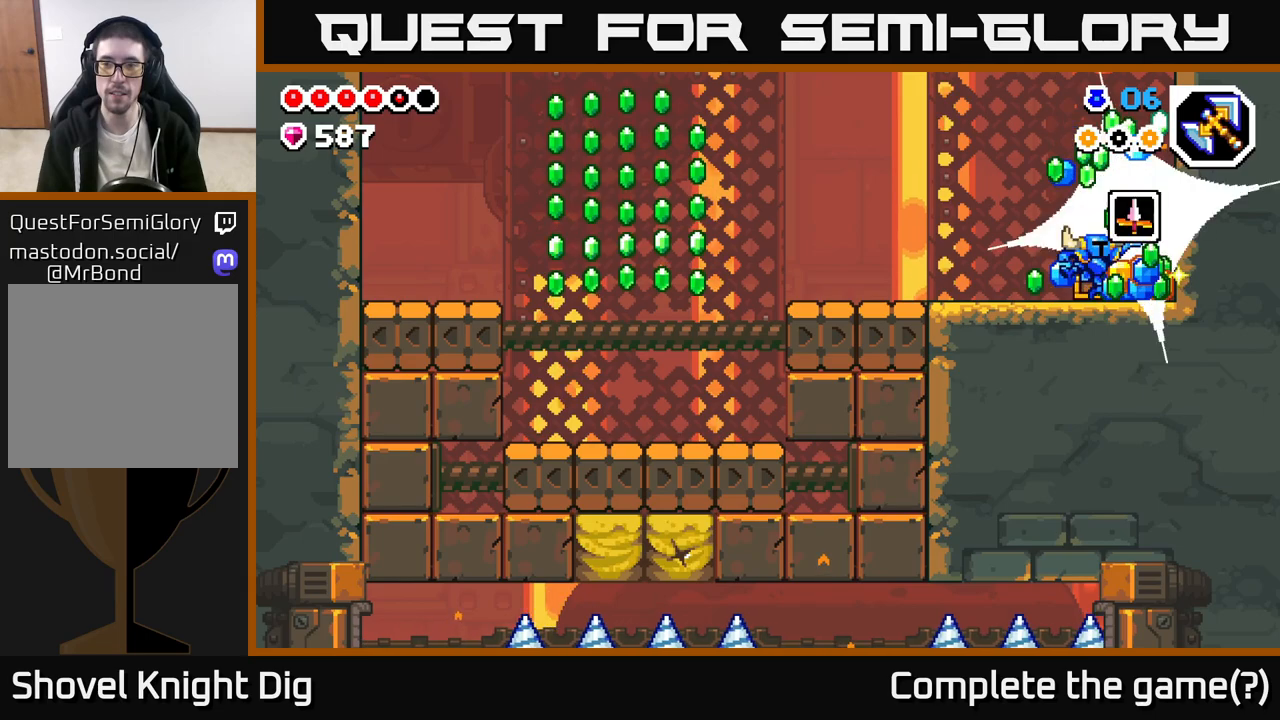
{"buttons": ["A"], "left_stick": "center", "right_stick": "center", "events": [[200, "left_stick", "left"], [433, "left_stick", "center"], [483, "A", "down"]]}
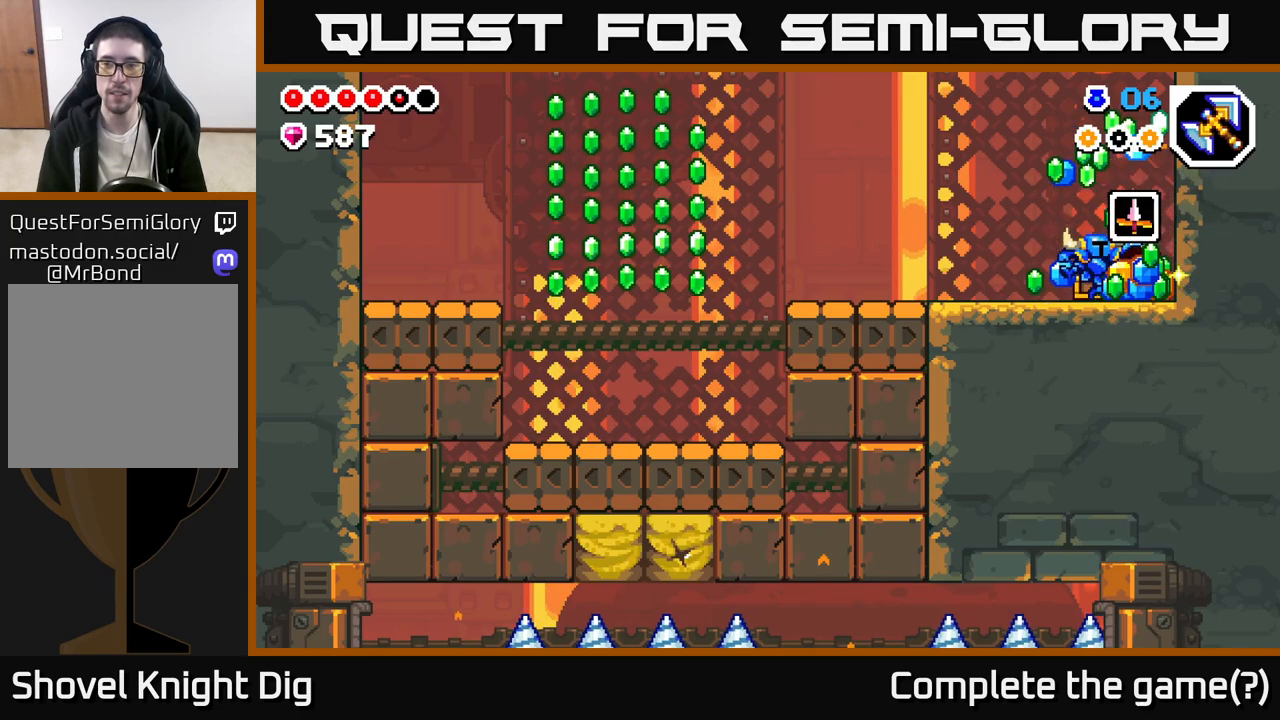
{"buttons": [], "left_stick": "left", "right_stick": "center", "events": [[100, "A", "up"], [200, "A", "down"], [317, "A", "up"], [350, "left_stick", "left"]]}
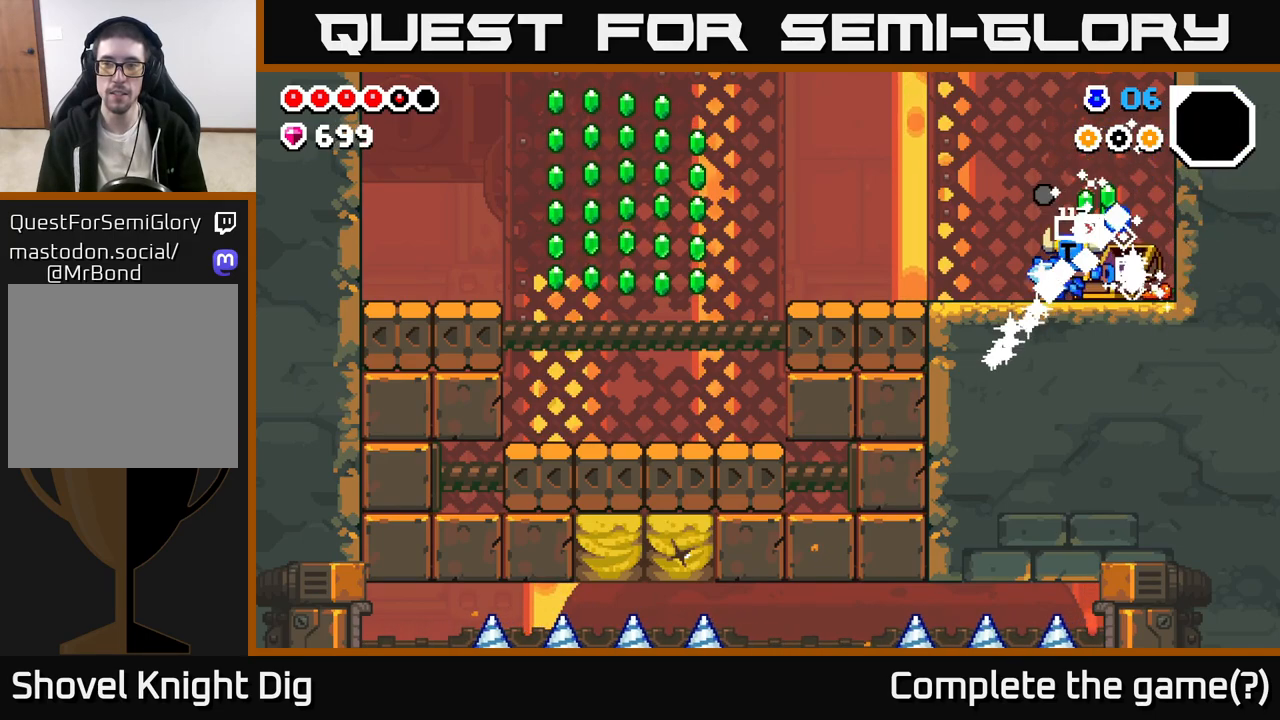
{"buttons": [], "left_stick": "right", "right_stick": "center", "events": [[200, "left_stick", "center"], [250, "left_stick", "right"]]}
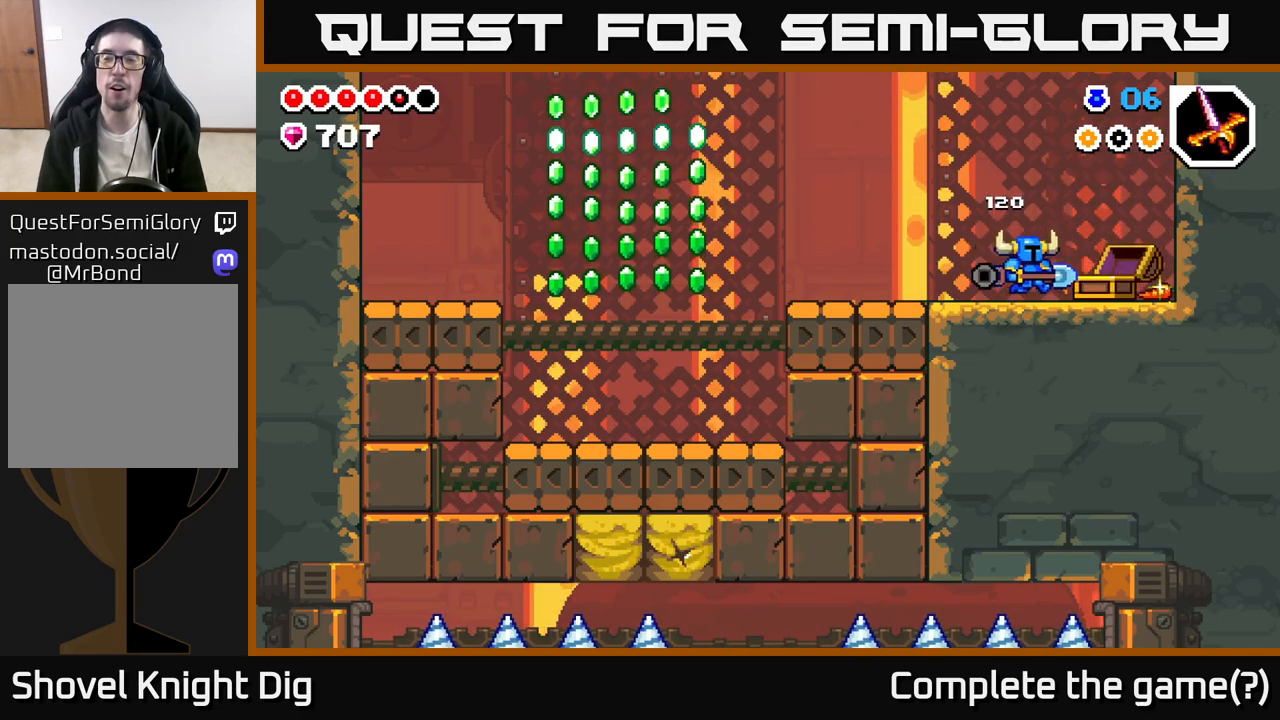
{"buttons": [], "left_stick": "right", "right_stick": "center", "events": [[17, "left_stick", "center"], [383, "left_stick", "right"]]}